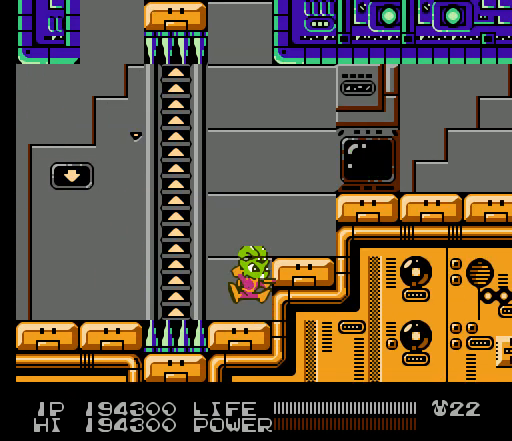
Gameplay with a controller (Nintendo layout); each line is a JSON object with the inputs held at the frame after it. "events" lists button and stick changes between this image and that frame as [ms after this image, input, new state], when the widget could be followed in between. Not read: L3 R3.
{"buttons": ["A", "DPAD_RIGHT"], "events": [[167, "A", "up"], [500, "A", "down"]]}
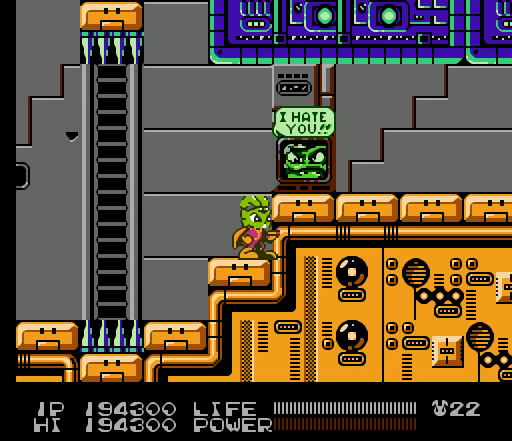
{"buttons": ["B", "DPAD_RIGHT"], "events": [[267, "A", "up"], [500, "B", "down"]]}
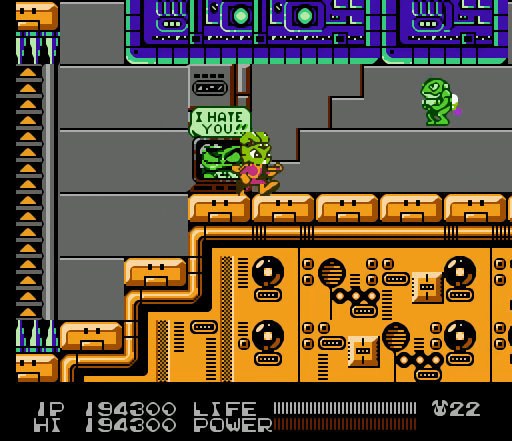
{"buttons": [], "events": [[33, "B", "up"], [67, "B", "down"], [100, "B", "up"], [133, "B", "down"], [167, "B", "up"], [200, "B", "down"], [200, "DPAD_RIGHT", "up"], [300, "B", "up"], [333, "B", "down"], [367, "B", "up"], [400, "B", "down"], [433, "B", "up"], [467, "B", "down"], [500, "B", "up"]]}
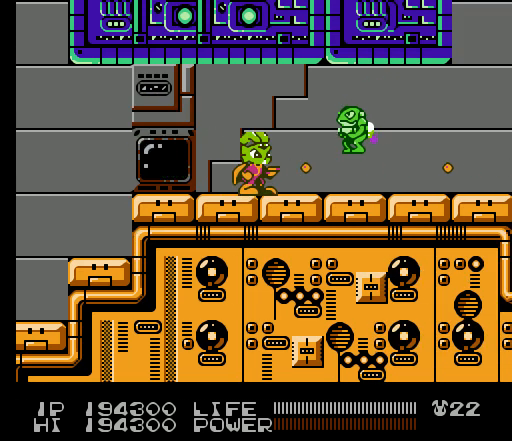
{"buttons": ["SELECT"], "events": [[33, "B", "down"], [67, "B", "up"], [100, "B", "down"], [133, "B", "up"], [167, "B", "down"], [200, "B", "up"], [233, "B", "down"], [300, "B", "up"], [333, "B", "down"], [367, "B", "up"], [400, "B", "down"], [433, "B", "up"], [467, "B", "down"], [500, "B", "up"], [500, "SELECT", "down"]]}
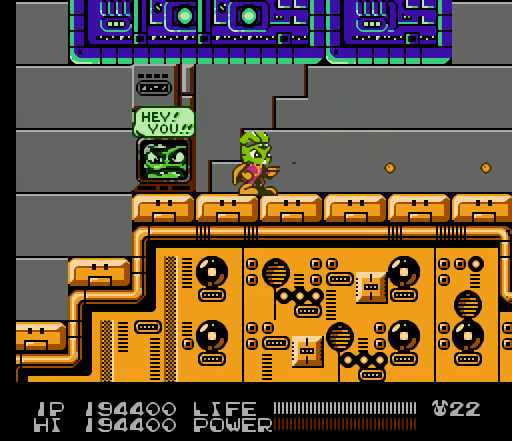
{"buttons": ["B"], "events": [[33, "B", "down"], [67, "B", "up"], [100, "B", "down"], [133, "B", "up"], [167, "B", "down"], [200, "B", "up"], [200, "SELECT", "up"], [233, "B", "down"], [267, "B", "up"], [300, "B", "down"], [300, "SELECT", "down"], [333, "B", "up"], [367, "B", "down"], [400, "B", "up"], [433, "B", "down"], [433, "SELECT", "up"], [467, "B", "up"], [500, "B", "down"]]}
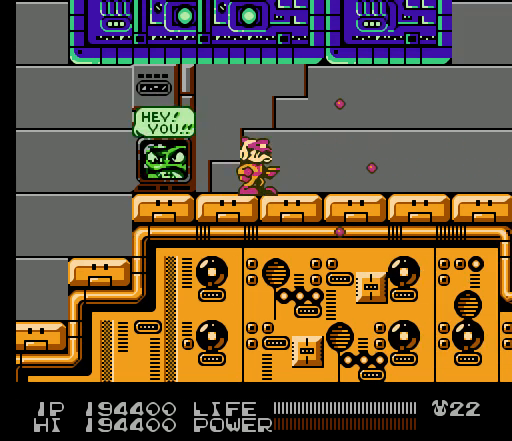
{"buttons": ["DPAD_RIGHT"], "events": [[33, "B", "up"], [67, "B", "down"], [100, "B", "up"], [133, "B", "down"], [167, "B", "up"], [167, "DPAD_RIGHT", "down"], [200, "B", "down"], [233, "B", "up"], [267, "B", "down"], [300, "B", "up"], [333, "B", "down"], [367, "B", "up"], [400, "B", "down"], [433, "B", "up"], [467, "B", "down"], [500, "B", "up"]]}
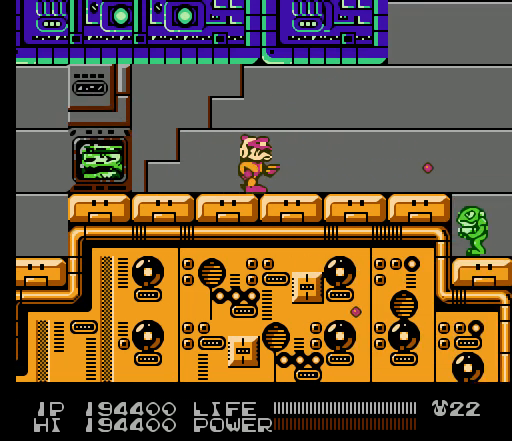
{"buttons": ["B", "DPAD_RIGHT"], "events": [[33, "B", "down"], [67, "B", "up"], [100, "B", "down"], [133, "B", "up"], [167, "B", "down"], [200, "B", "up"], [233, "B", "down"], [267, "B", "up"], [300, "B", "down"], [333, "B", "up"], [367, "B", "down"], [400, "B", "up"], [433, "B", "down"], [467, "B", "up"], [500, "B", "down"]]}
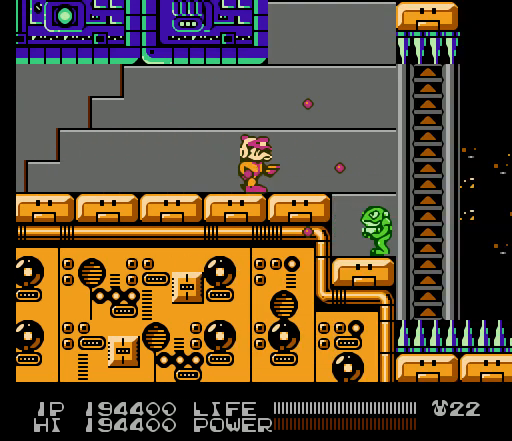
{"buttons": [], "events": [[33, "B", "up"], [67, "B", "down"], [100, "B", "up"], [133, "B", "down"], [167, "B", "up"], [200, "B", "down"], [200, "DPAD_RIGHT", "up"], [233, "B", "up"], [267, "B", "down"], [300, "B", "up"], [333, "B", "down"], [367, "B", "up"], [400, "B", "down"], [433, "B", "up"], [467, "B", "down"], [500, "B", "up"]]}
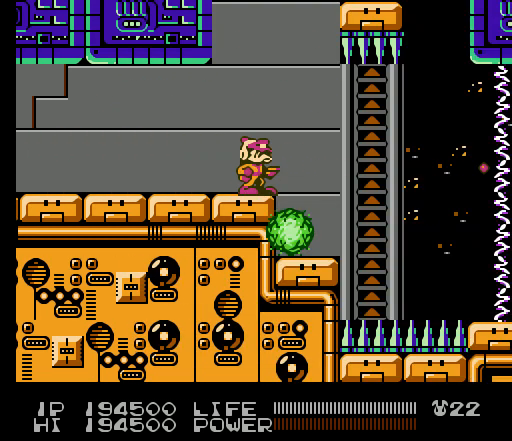
{"buttons": [], "events": [[33, "B", "down"], [67, "B", "up"], [100, "B", "down"], [133, "B", "up"], [133, "DPAD_RIGHT", "down"], [367, "DPAD_RIGHT", "up"]]}
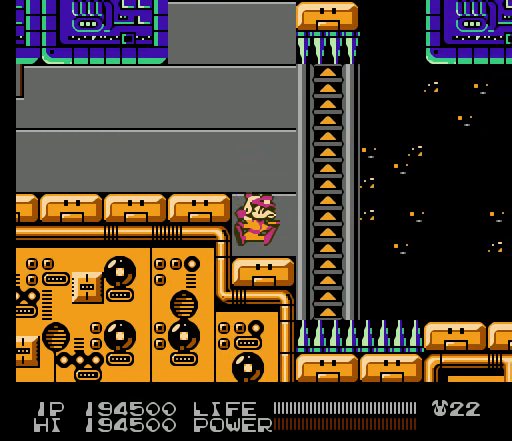
{"buttons": ["SELECT"], "events": [[133, "SELECT", "down"], [267, "SELECT", "up"], [433, "SELECT", "down"]]}
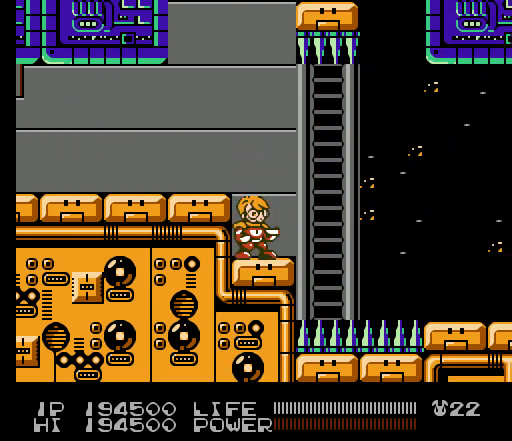
{"buttons": ["SELECT"], "events": [[100, "SELECT", "up"], [400, "SELECT", "down"]]}
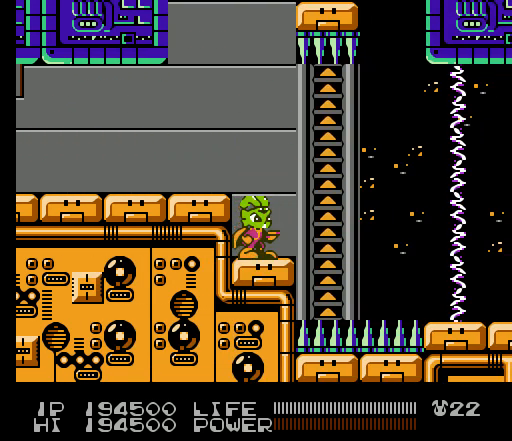
{"buttons": [], "events": [[67, "SELECT", "up"]]}
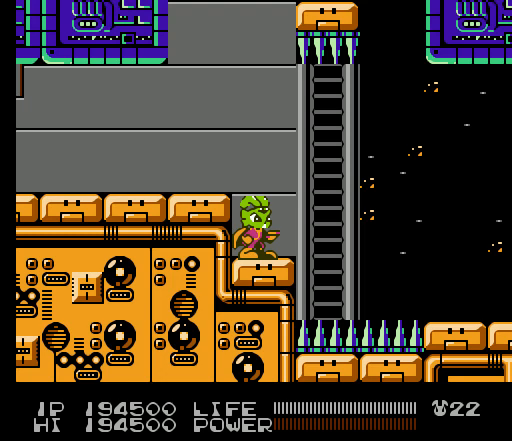
{"buttons": ["DPAD_RIGHT"], "events": [[400, "DPAD_RIGHT", "down"]]}
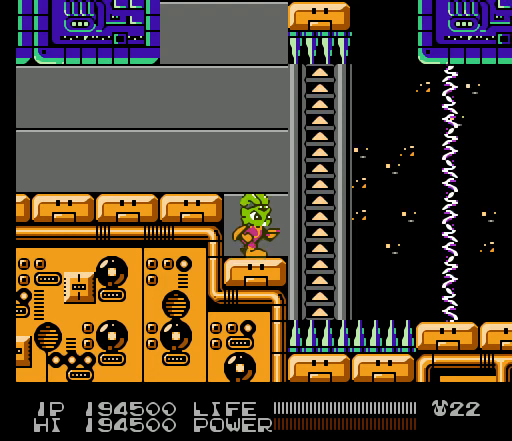
{"buttons": [], "events": [[300, "DPAD_RIGHT", "up"]]}
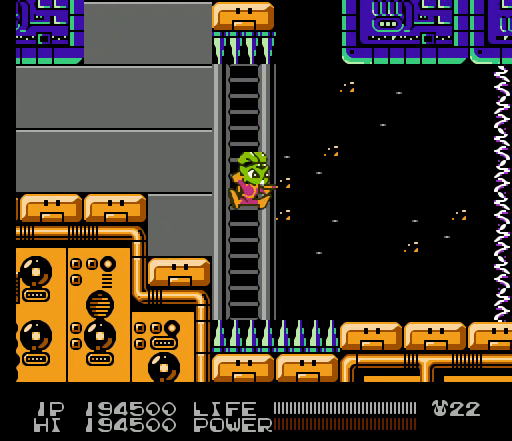
{"buttons": ["DPAD_RIGHT"], "events": [[233, "DPAD_RIGHT", "down"]]}
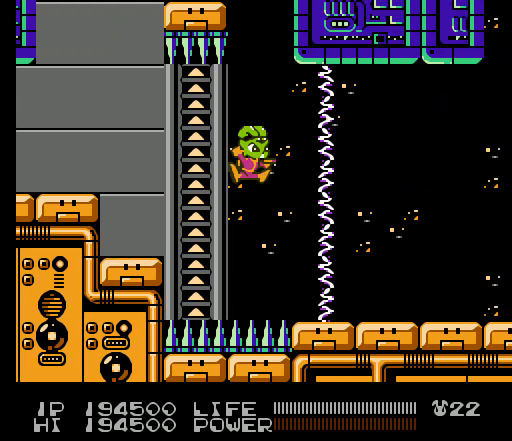
{"buttons": ["DPAD_RIGHT"], "events": []}
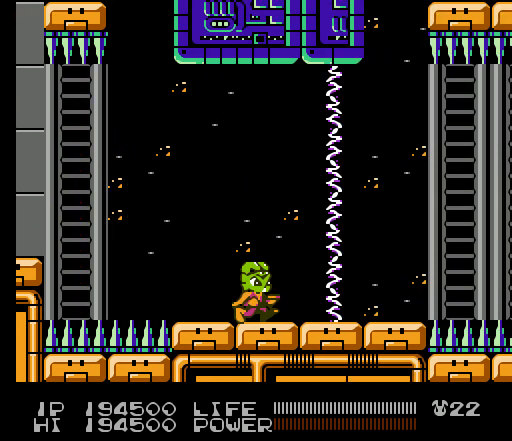
{"buttons": [], "events": [[67, "DPAD_RIGHT", "up"]]}
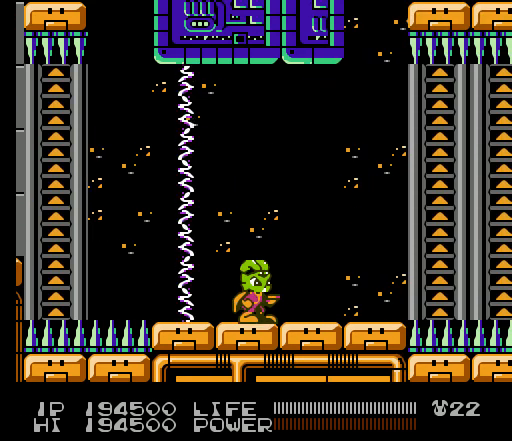
{"buttons": [], "events": []}
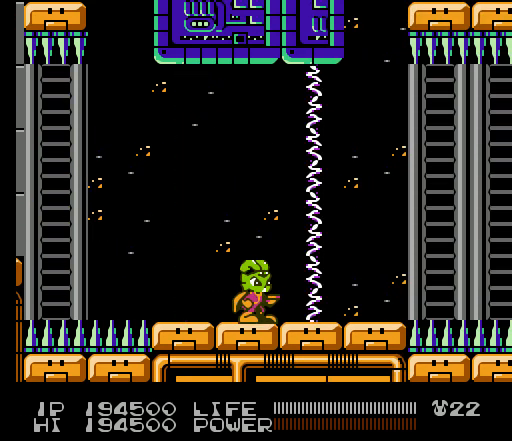
{"buttons": ["DPAD_RIGHT"], "events": [[233, "DPAD_RIGHT", "down"]]}
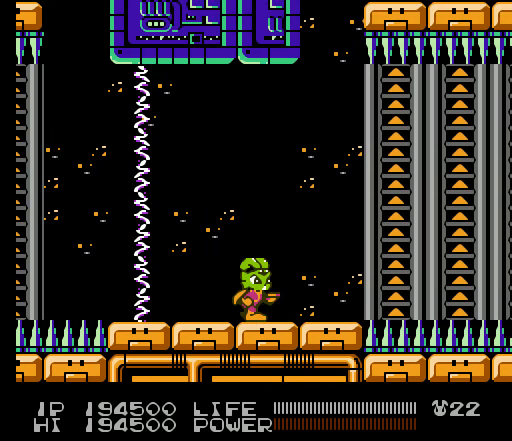
{"buttons": ["DPAD_RIGHT"], "events": [[333, "A", "down"], [500, "A", "up"]]}
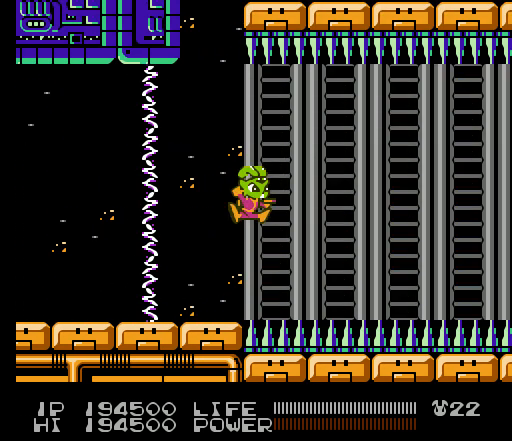
{"buttons": ["DPAD_RIGHT"], "events": []}
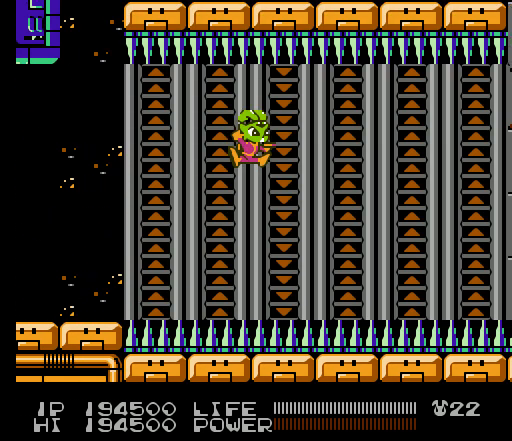
{"buttons": [], "events": [[133, "DPAD_RIGHT", "up"]]}
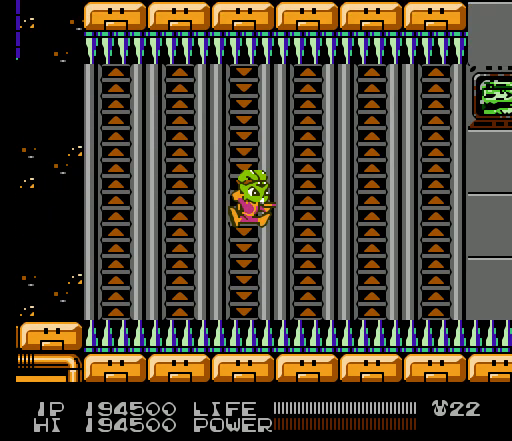
{"buttons": ["DPAD_RIGHT"], "events": [[200, "DPAD_RIGHT", "down"]]}
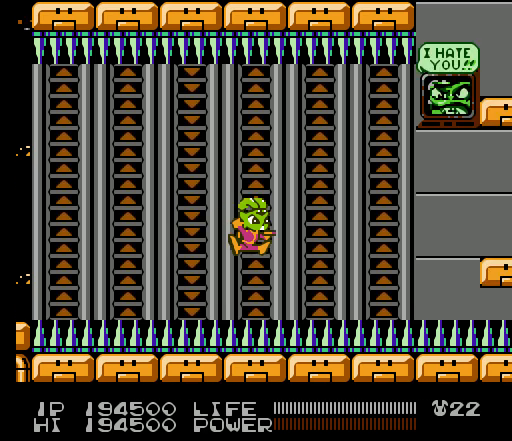
{"buttons": [], "events": [[500, "DPAD_RIGHT", "up"]]}
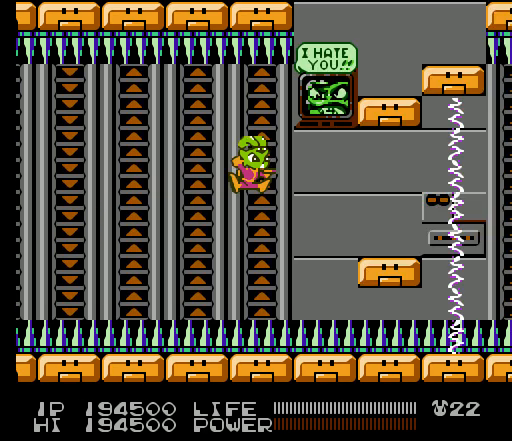
{"buttons": ["DPAD_RIGHT"], "events": [[200, "DPAD_RIGHT", "down"]]}
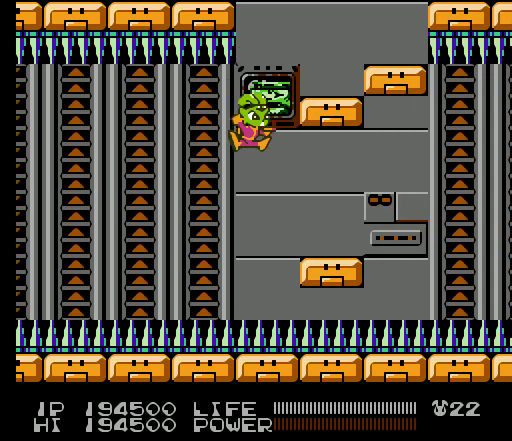
{"buttons": [], "events": [[333, "DPAD_RIGHT", "up"]]}
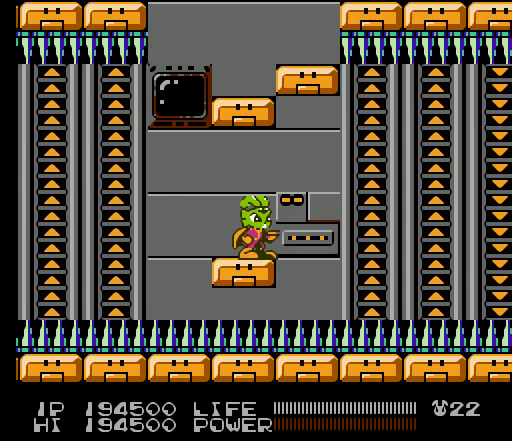
{"buttons": [], "events": []}
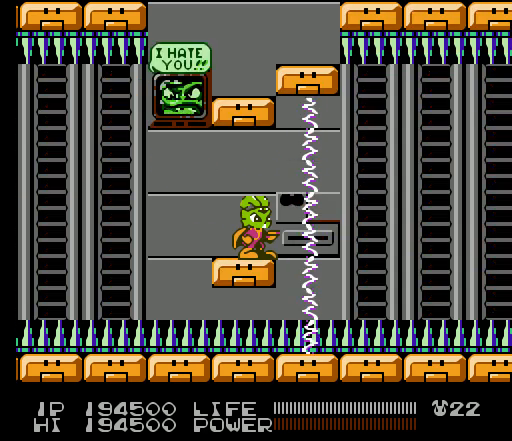
{"buttons": [], "events": []}
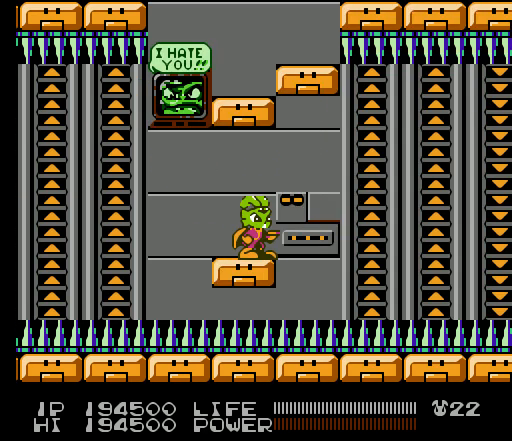
{"buttons": [], "events": []}
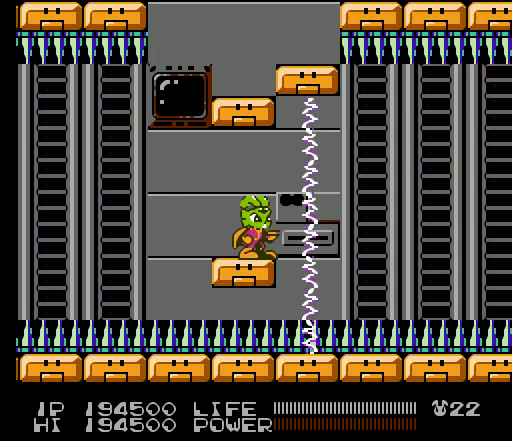
{"buttons": ["A", "DPAD_RIGHT"], "events": [[67, "DPAD_RIGHT", "down"], [200, "A", "down"]]}
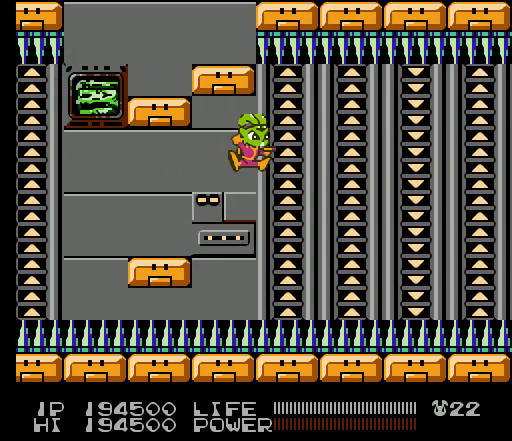
{"buttons": ["DPAD_RIGHT"], "events": [[67, "A", "up"]]}